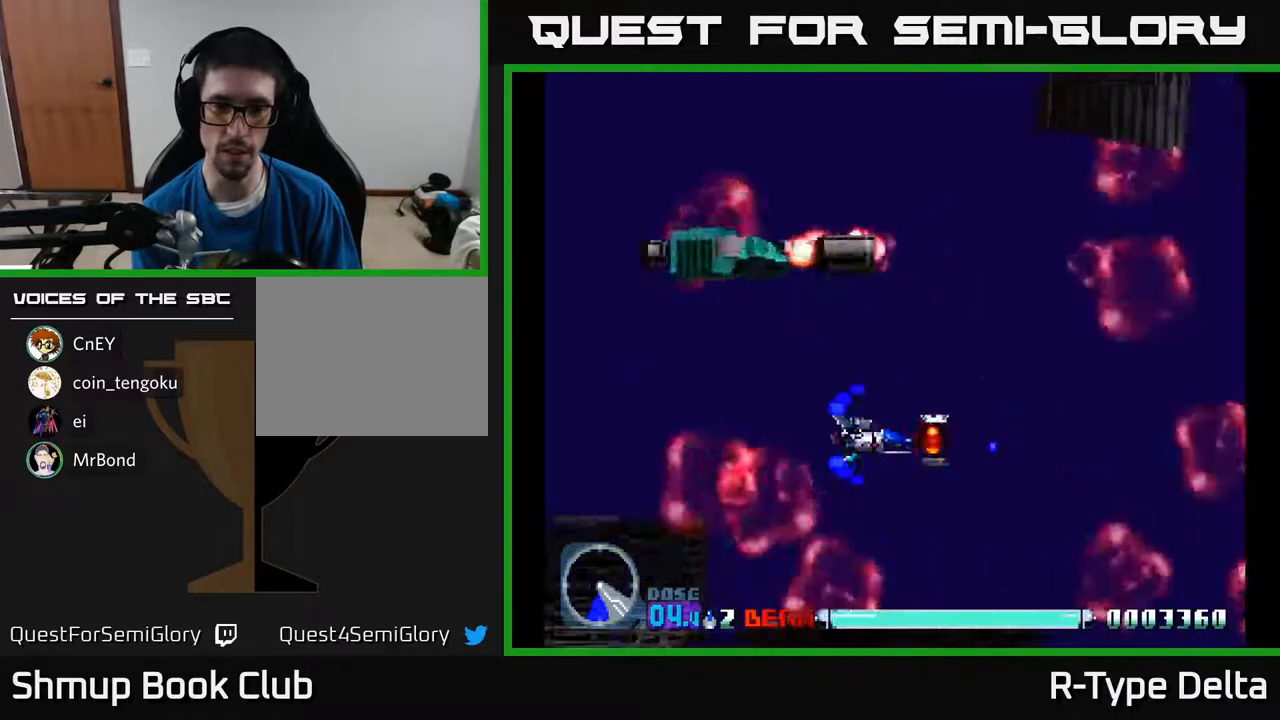
Gameplay with a controller (Xbox layout); each line is a JSON object with the inputs held at the frame after it. "events" lists button and stick changes between this image and that frame as [ms after this image, input, new state], when the widget could be followed in between. Not read: left_stick right_stick.
{"buttons": ["X"], "events": [[50, "DPAD_UP", "down"], [350, "DPAD_UP", "up"]]}
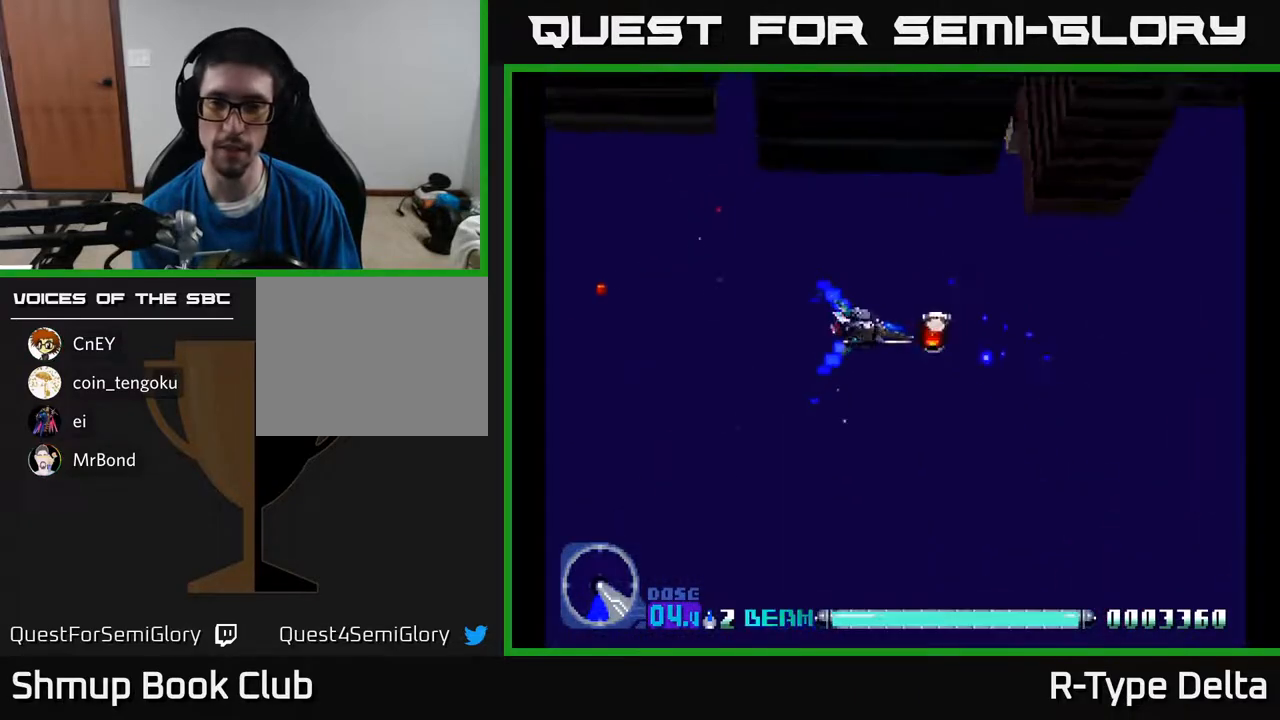
{"buttons": ["X"], "events": []}
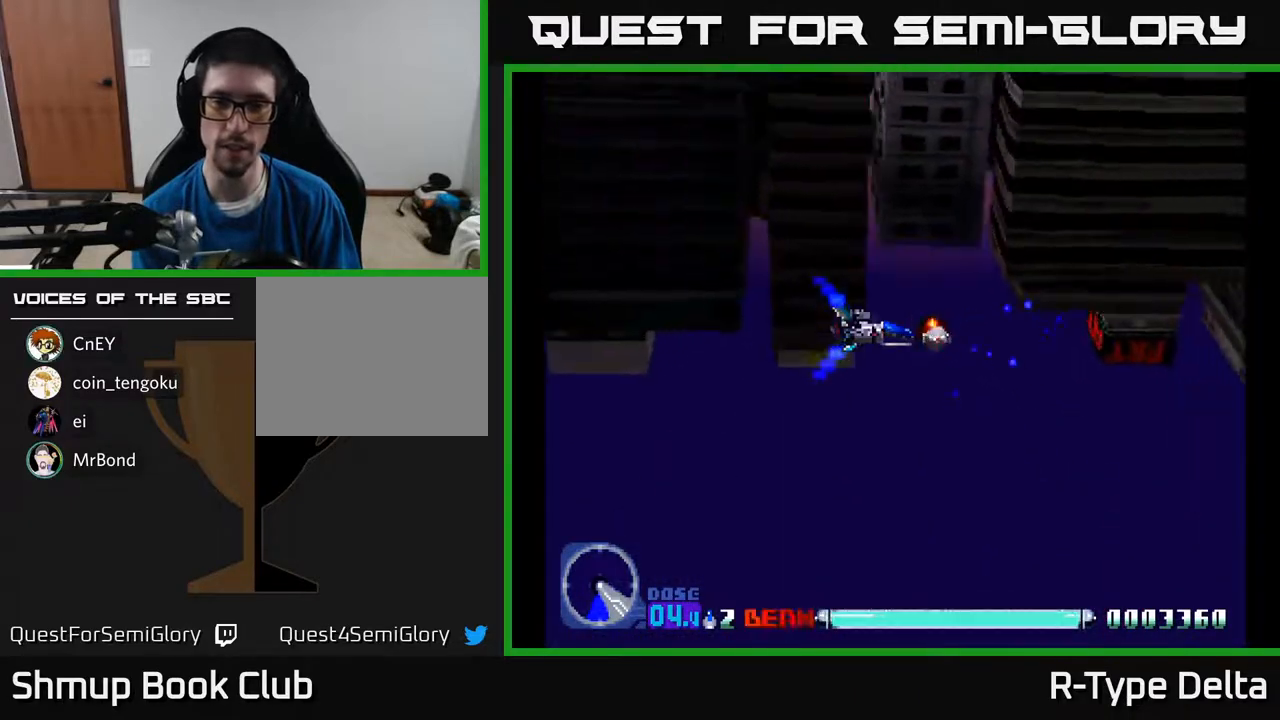
{"buttons": ["X"], "events": []}
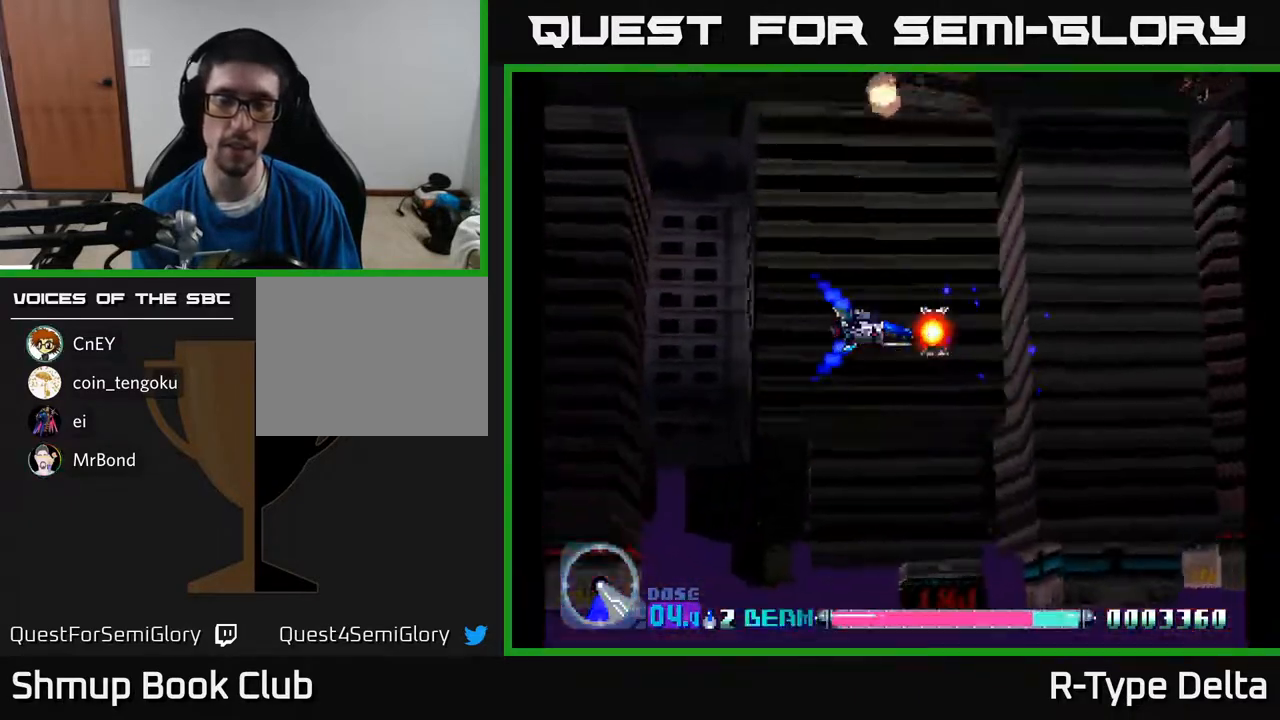
{"buttons": ["X"], "events": []}
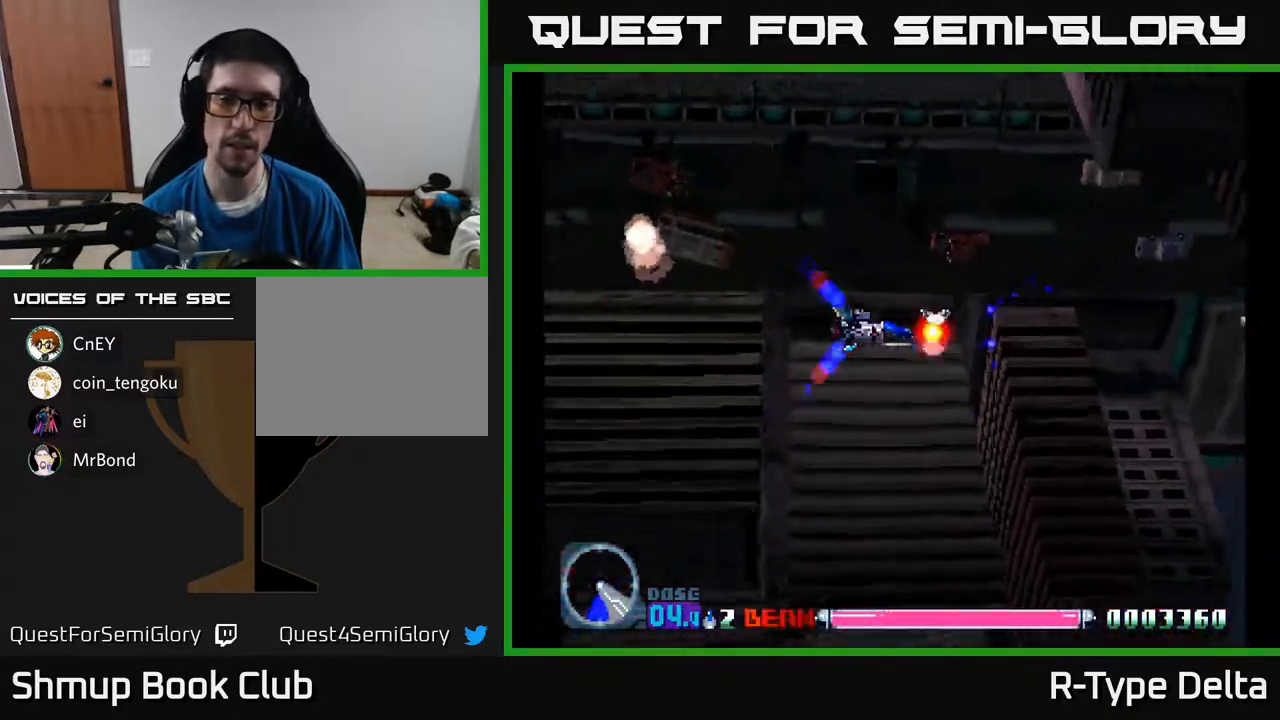
{"buttons": ["X", "DPAD_RIGHT"], "events": [[433, "DPAD_RIGHT", "down"]]}
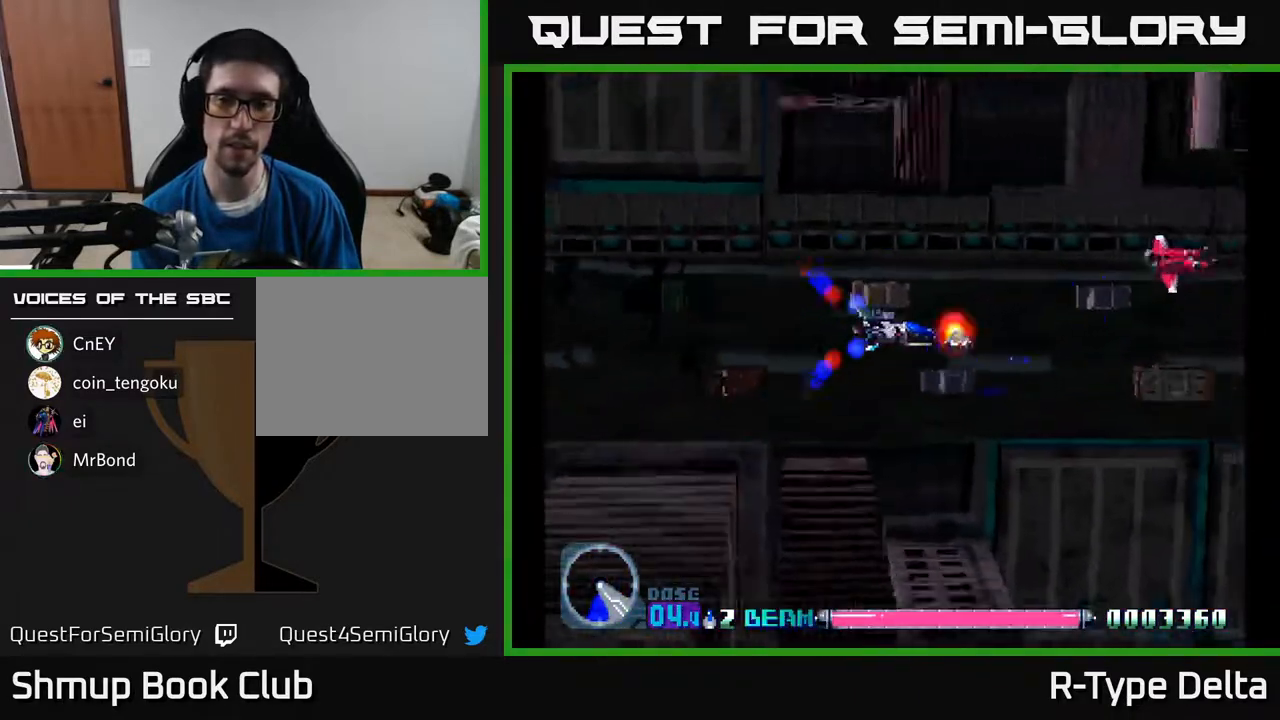
{"buttons": ["X", "DPAD_RIGHT"], "events": [[200, "DPAD_UP", "down"], [233, "DPAD_RIGHT", "up"], [317, "DPAD_RIGHT", "down"], [383, "DPAD_UP", "up"]]}
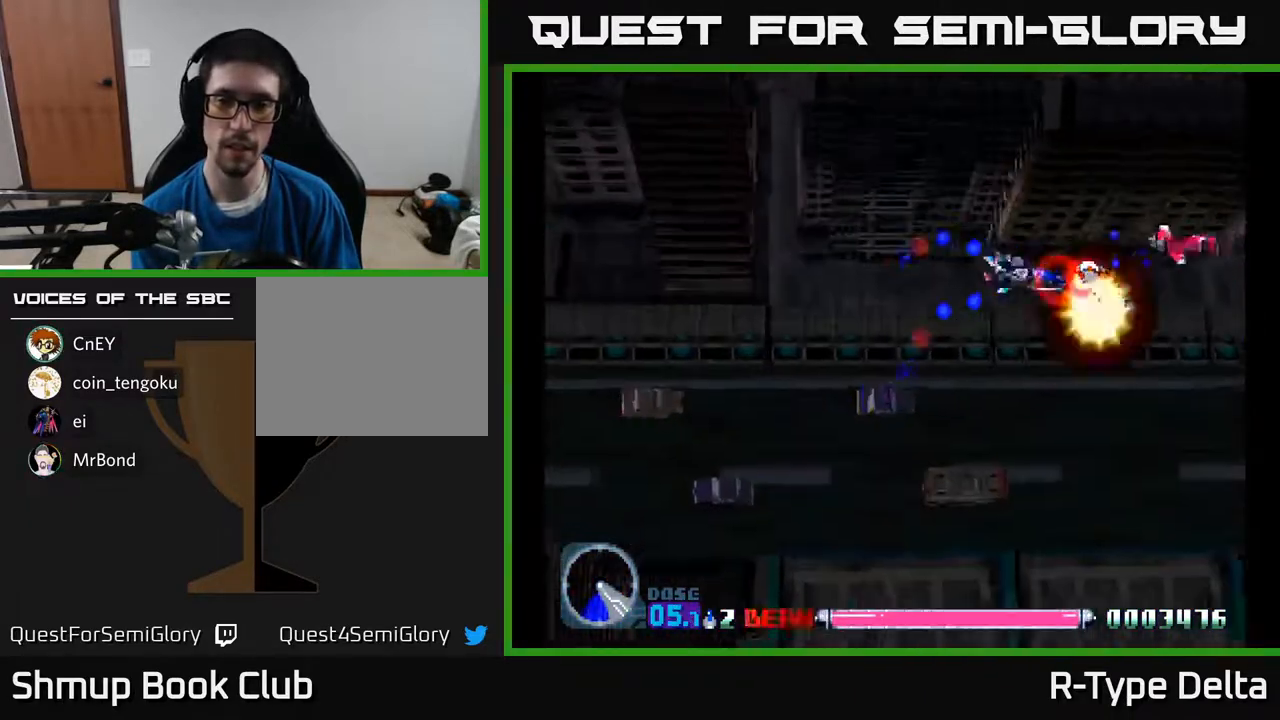
{"buttons": ["X"], "events": [[100, "DPAD_RIGHT", "up"]]}
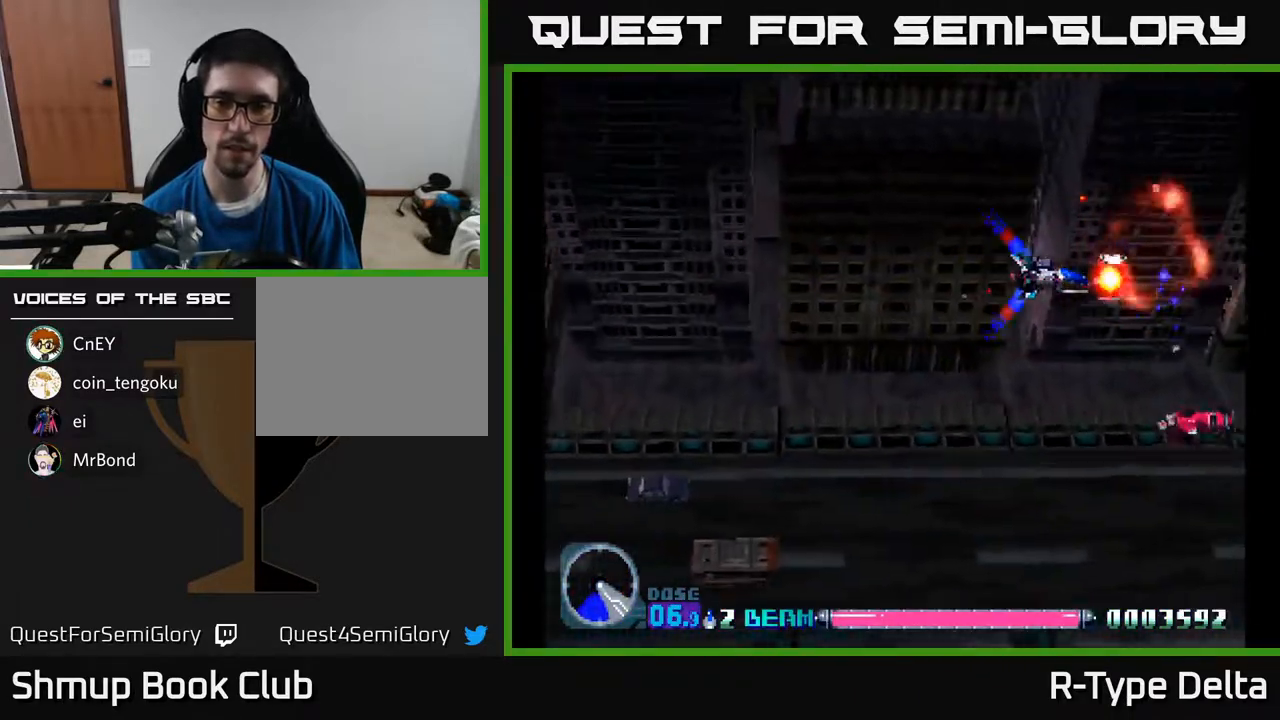
{"buttons": ["X"], "events": [[17, "DPAD_DOWN", "down"], [467, "DPAD_DOWN", "up"]]}
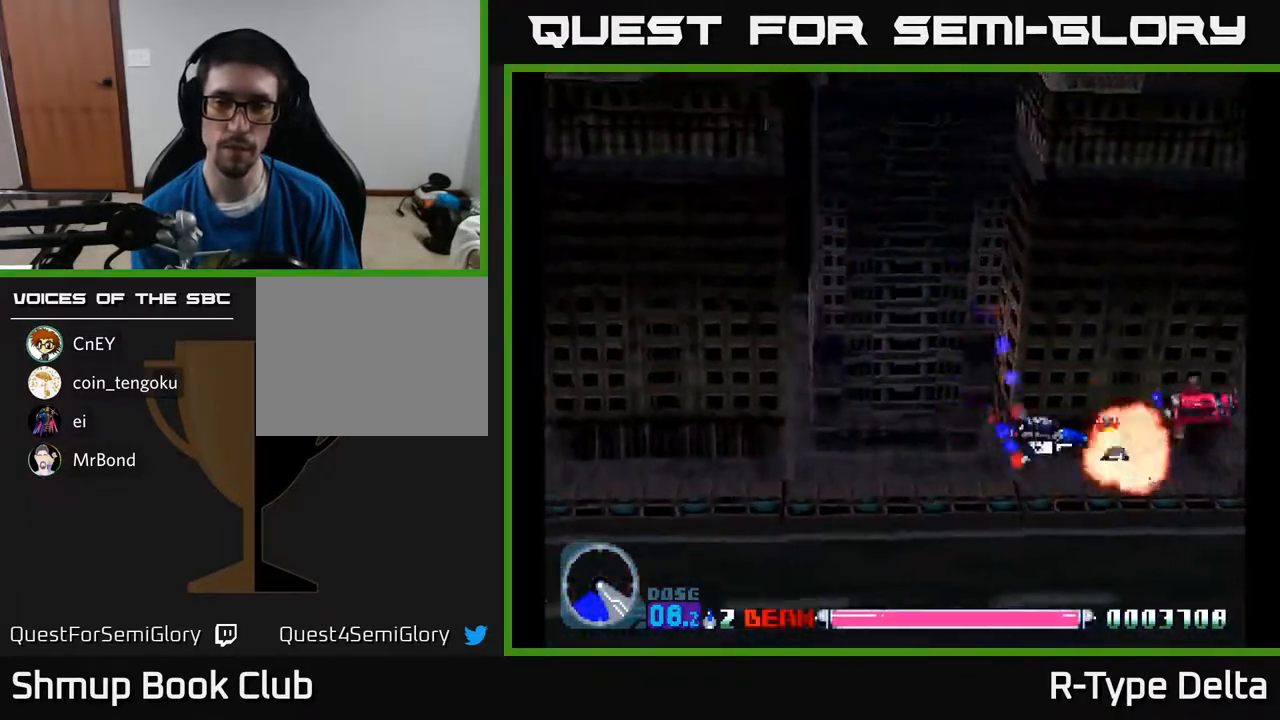
{"buttons": ["X"], "events": [[183, "DPAD_UP", "down"], [267, "DPAD_UP", "up"]]}
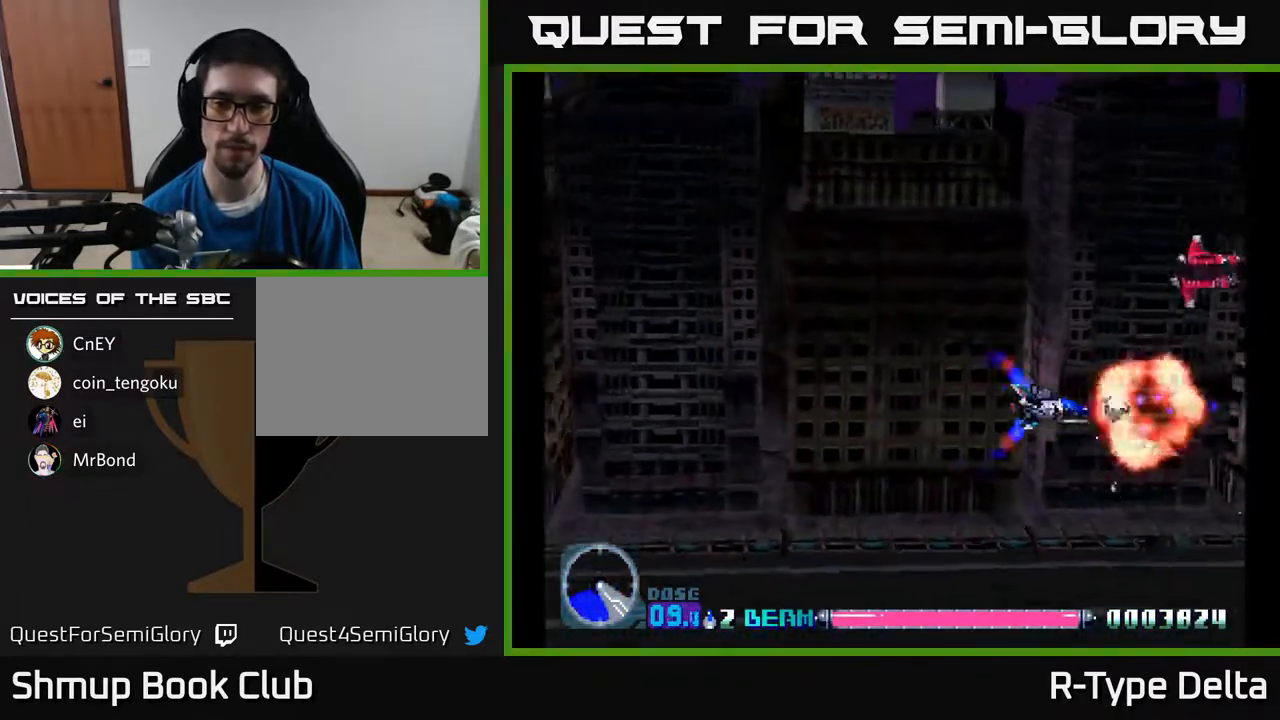
{"buttons": ["X"], "events": [[33, "DPAD_UP", "down"], [50, "DPAD_LEFT", "down"], [150, "DPAD_LEFT", "up"], [467, "DPAD_UP", "up"]]}
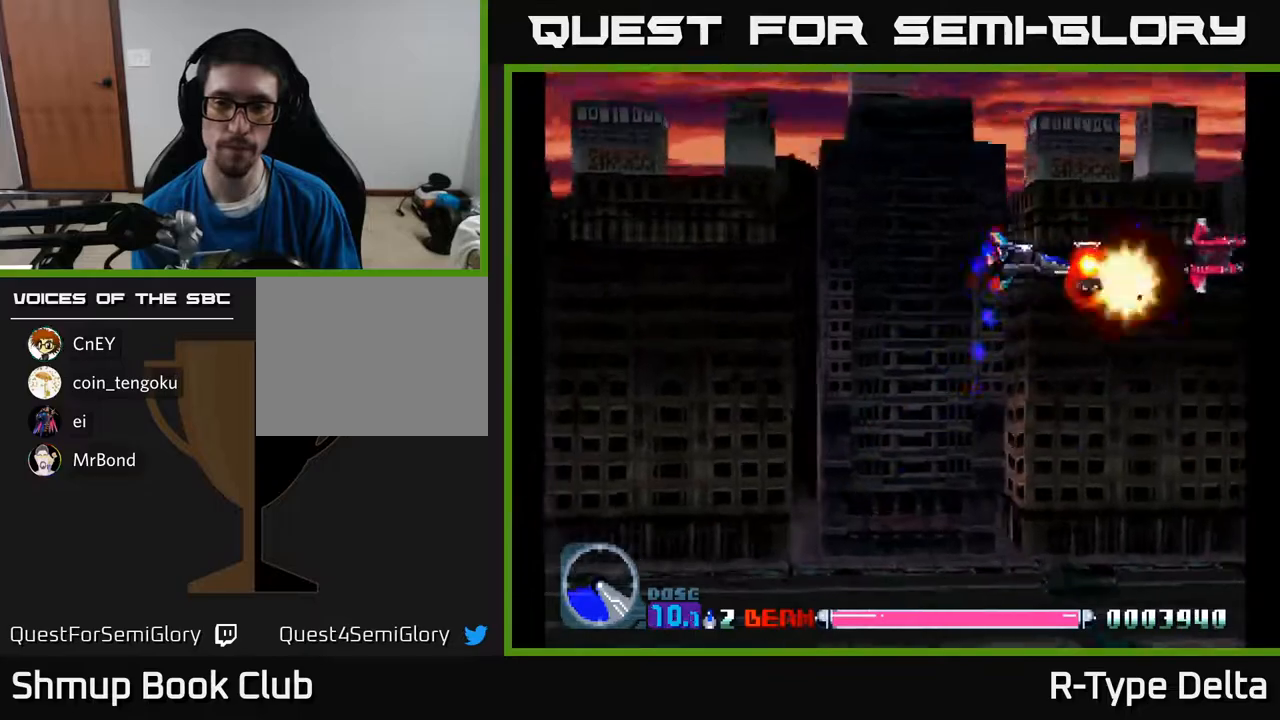
{"buttons": ["X"], "events": [[183, "DPAD_RIGHT", "down"], [300, "DPAD_RIGHT", "up"]]}
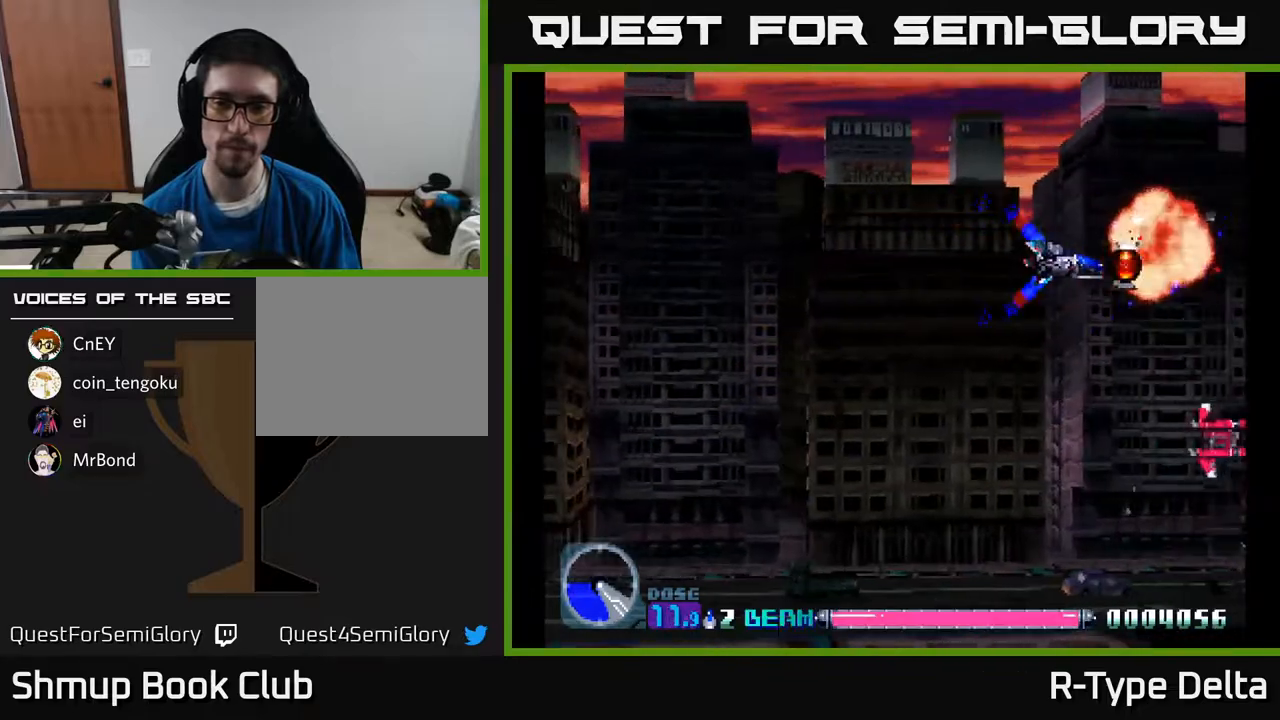
{"buttons": ["X", "DPAD_DOWN"], "events": [[67, "DPAD_DOWN", "down"]]}
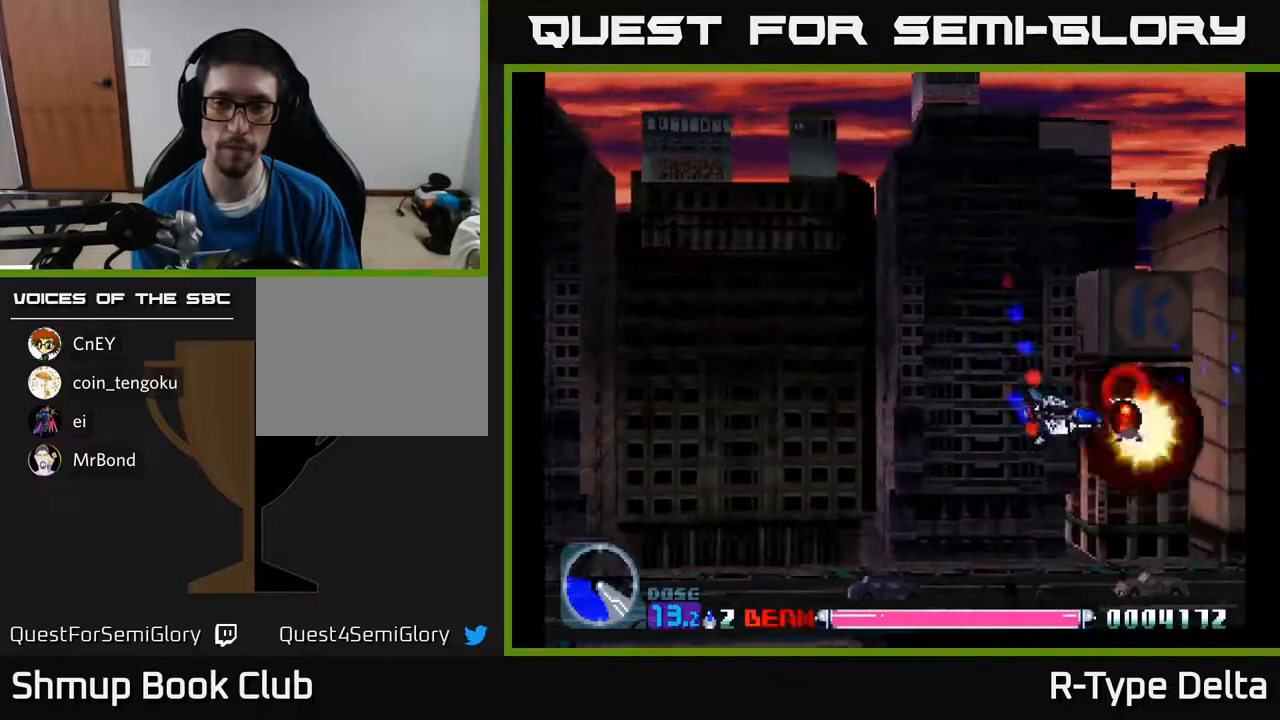
{"buttons": ["X"], "events": [[17, "DPAD_DOWN", "up"]]}
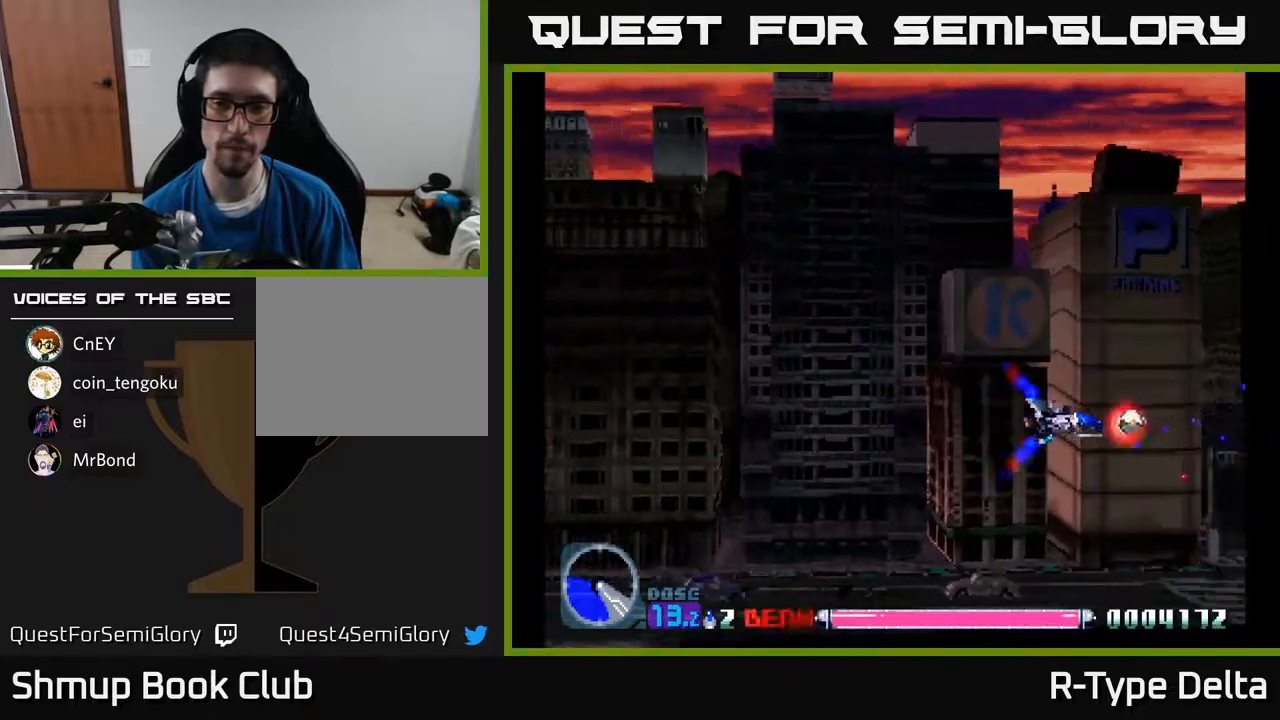
{"buttons": ["X", "DPAD_DOWN", "DPAD_LEFT"], "events": [[333, "DPAD_DOWN", "down"], [450, "DPAD_LEFT", "down"]]}
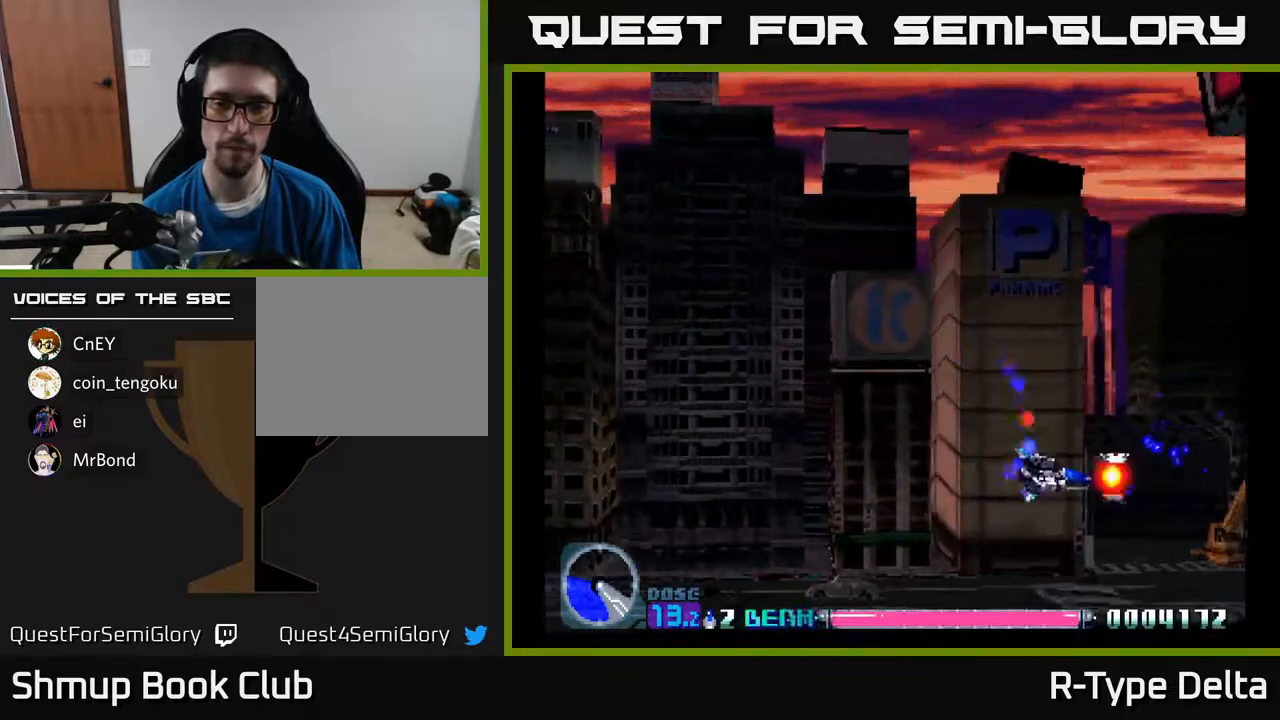
{"buttons": ["X", "DPAD_LEFT"], "events": [[233, "DPAD_DOWN", "up"]]}
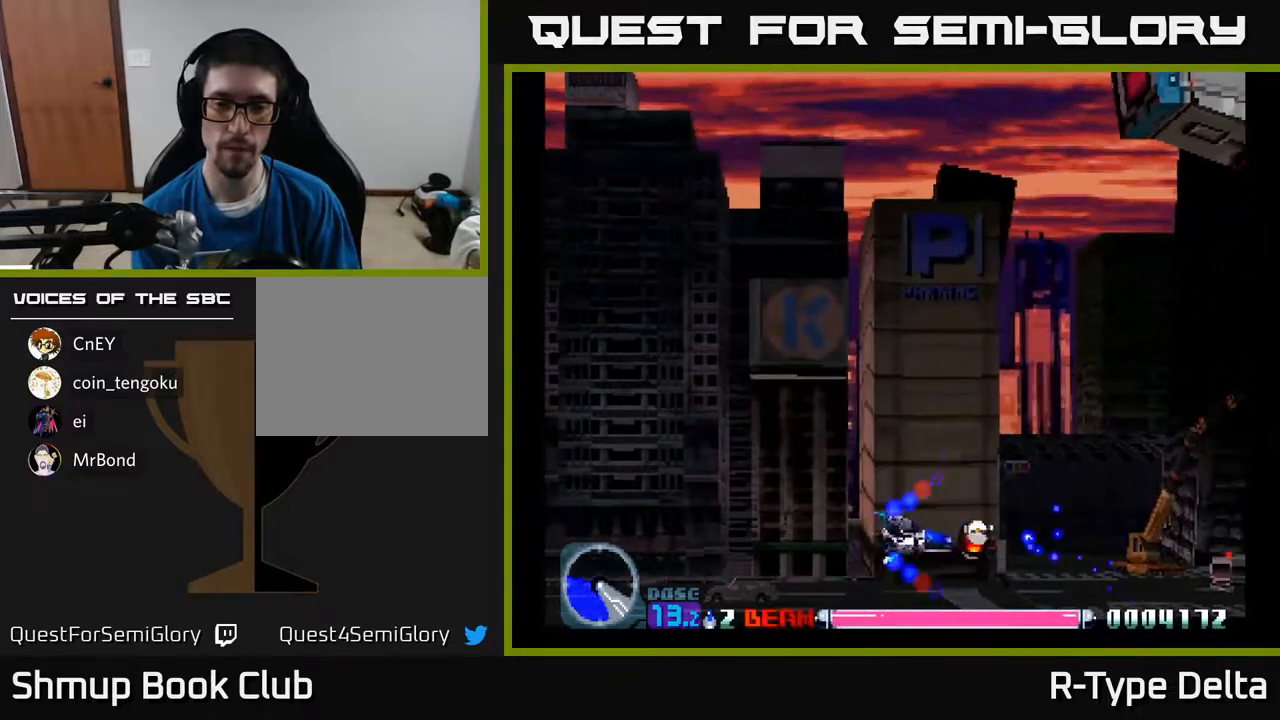
{"buttons": ["X", "DPAD_LEFT"], "events": []}
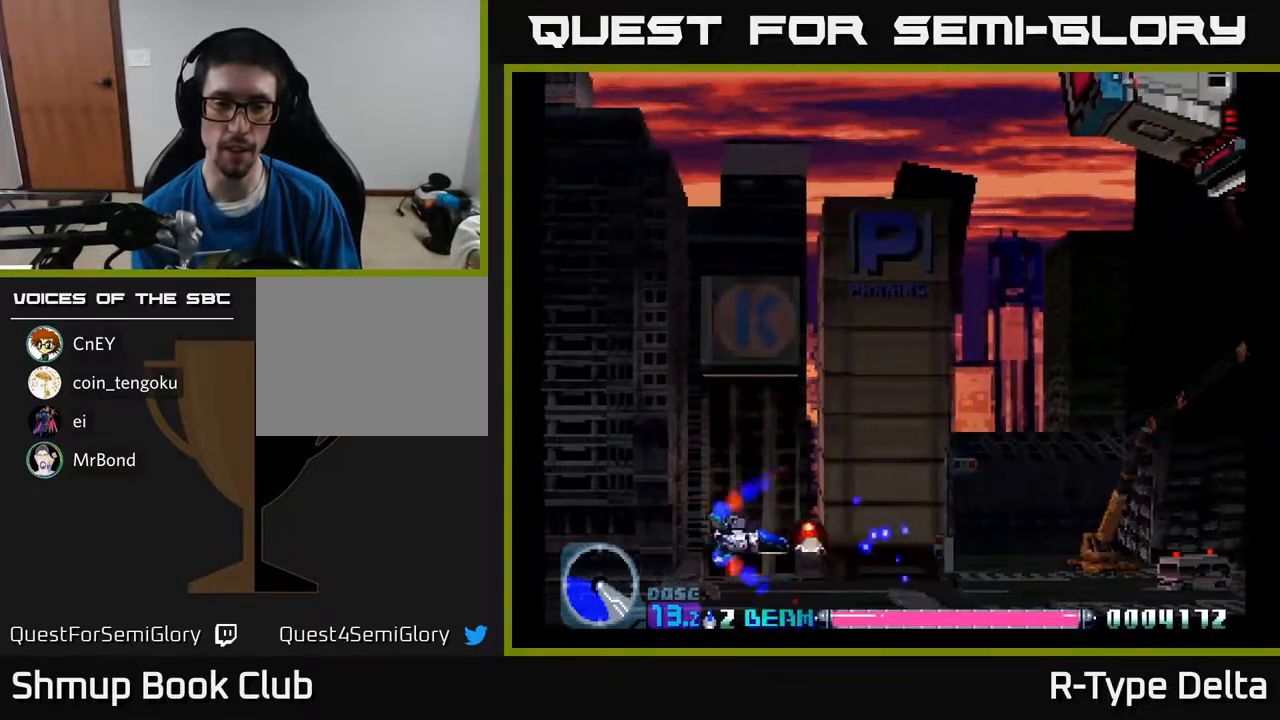
{"buttons": ["X", "DPAD_LEFT"], "events": [[367, "DPAD_DOWN", "down"], [450, "DPAD_DOWN", "up"]]}
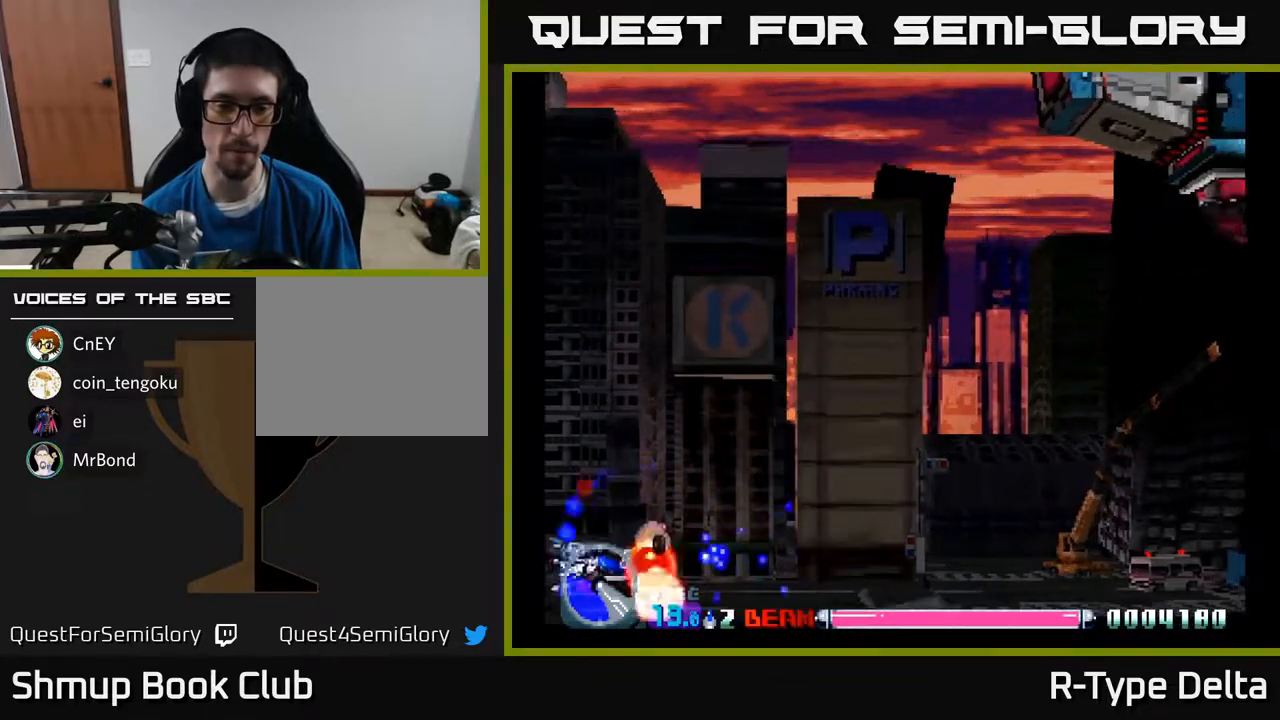
{"buttons": ["X", "DPAD_UP", "DPAD_RIGHT"], "events": [[83, "DPAD_LEFT", "up"], [250, "DPAD_UP", "down"], [317, "DPAD_RIGHT", "down"]]}
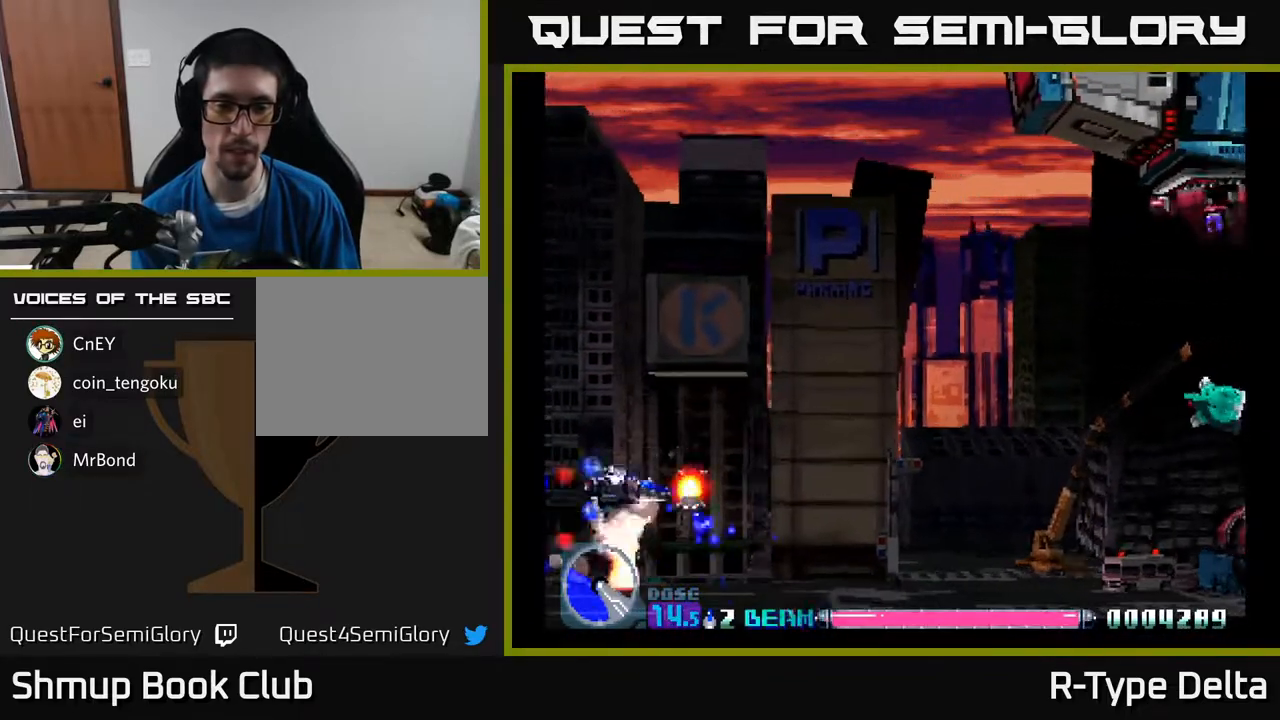
{"buttons": ["X", "DPAD_UP", "DPAD_RIGHT"], "events": []}
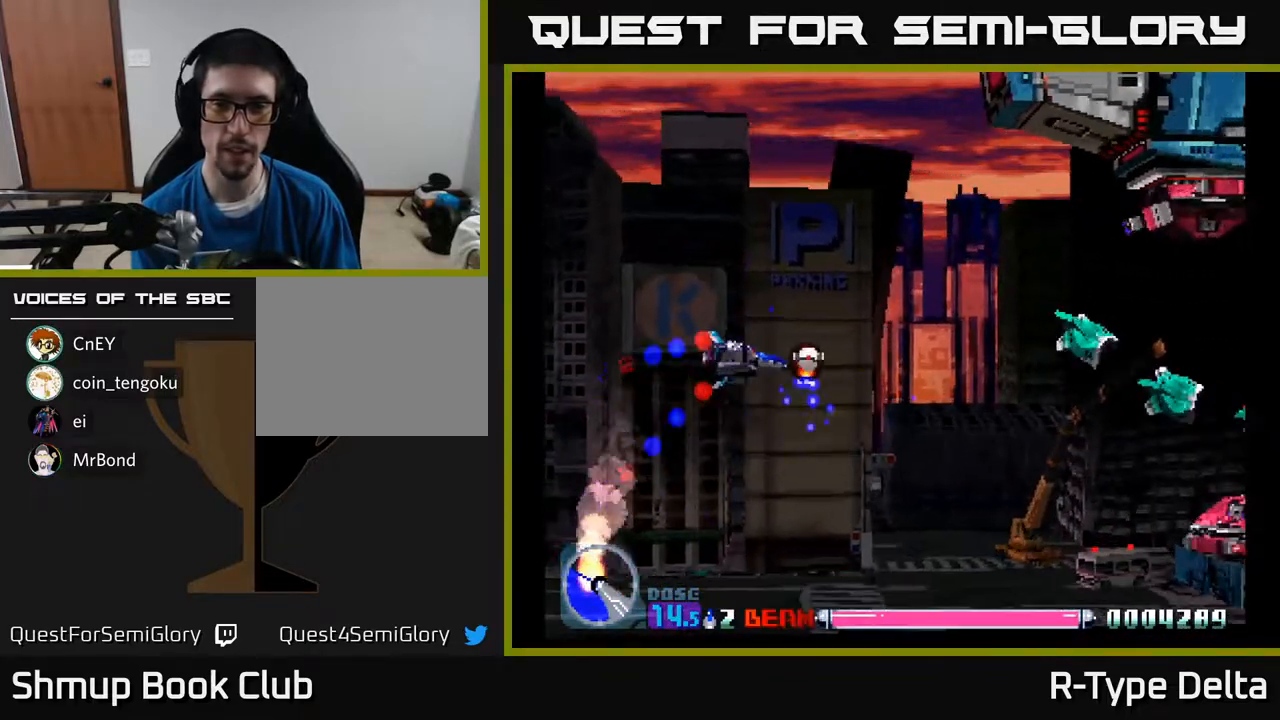
{"buttons": ["X", "DPAD_UP", "DPAD_RIGHT"], "events": [[50, "DPAD_UP", "up"], [317, "DPAD_UP", "down"], [350, "DPAD_RIGHT", "up"], [450, "DPAD_RIGHT", "down"]]}
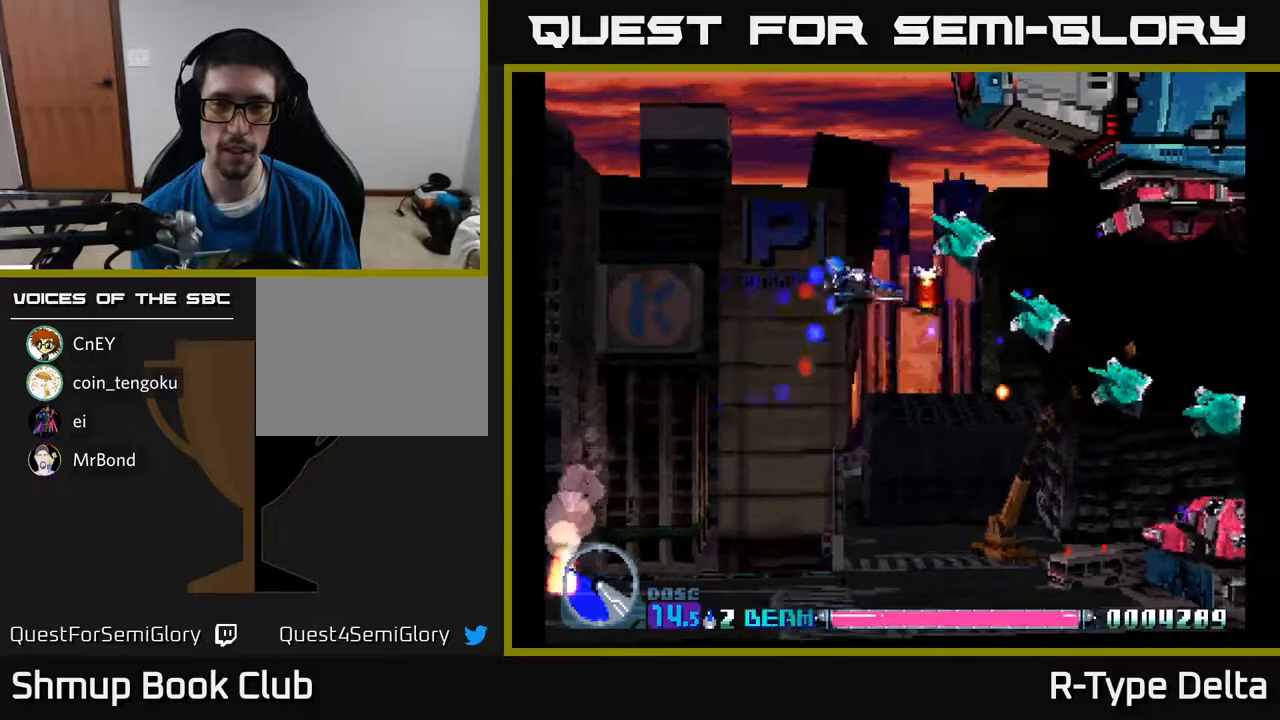
{"buttons": ["X", "DPAD_DOWN"], "events": [[117, "DPAD_UP", "up"], [167, "DPAD_DOWN", "down"], [183, "DPAD_RIGHT", "up"], [283, "DPAD_RIGHT", "down"], [300, "DPAD_DOWN", "up"], [417, "DPAD_DOWN", "down"], [467, "DPAD_RIGHT", "up"]]}
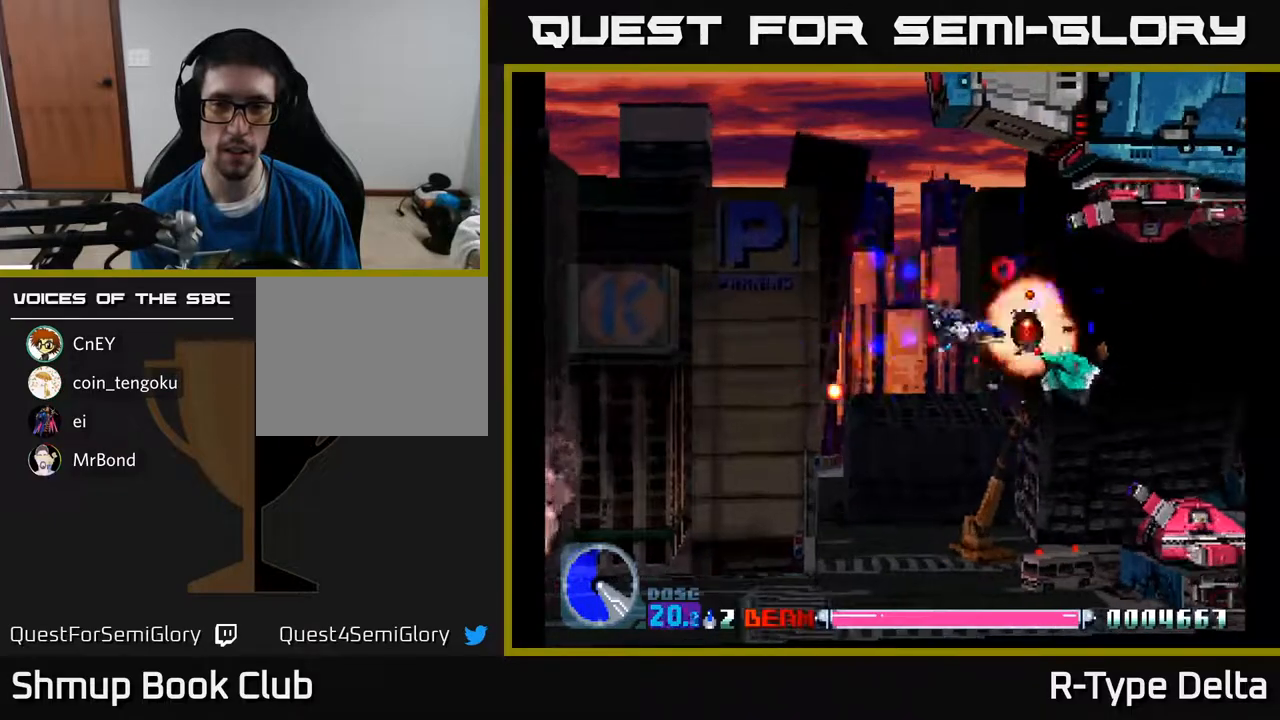
{"buttons": ["X", "DPAD_DOWN", "DPAD_RIGHT"], "events": [[17, "X", "up"], [50, "DPAD_LEFT", "down"], [67, "DPAD_DOWN", "up"], [83, "X", "down"], [167, "X", "up"], [183, "DPAD_DOWN", "down"], [217, "DPAD_LEFT", "up"], [233, "X", "down"], [283, "DPAD_RIGHT", "down"], [333, "DPAD_RIGHT", "up"], [467, "DPAD_RIGHT", "down"]]}
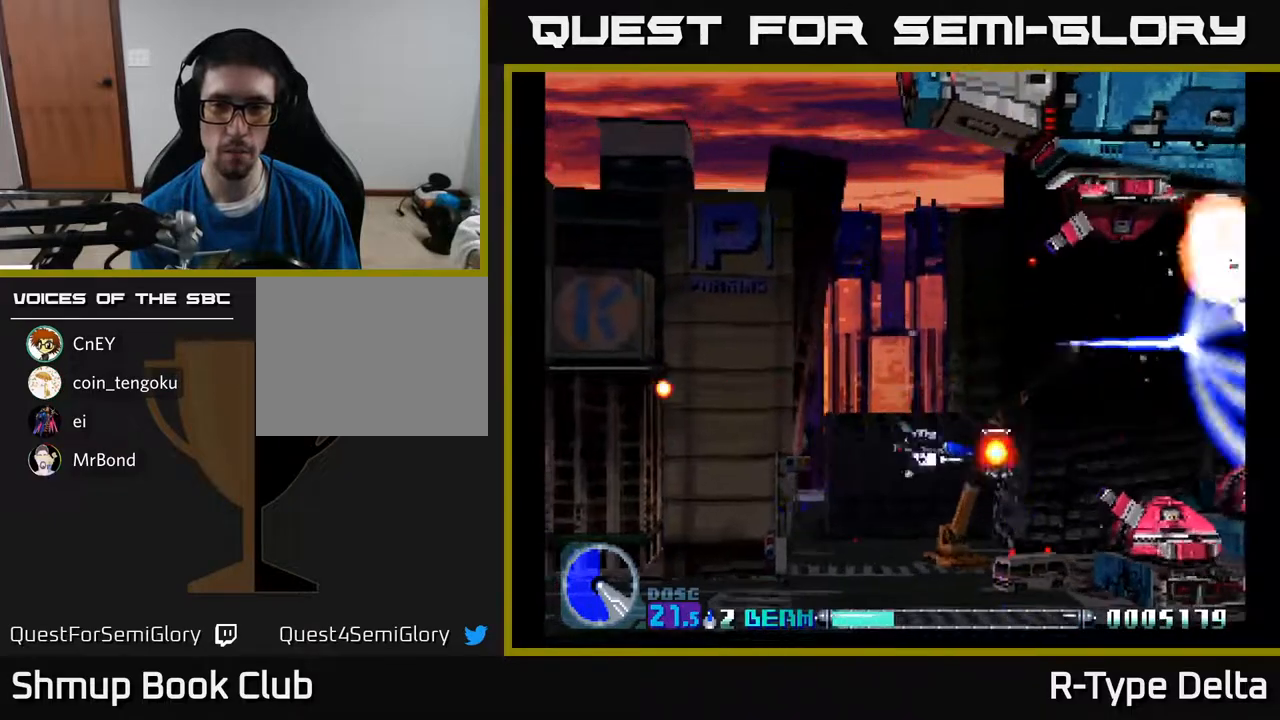
{"buttons": ["X"], "events": [[67, "DPAD_RIGHT", "up"], [167, "DPAD_RIGHT", "down"], [200, "DPAD_DOWN", "up"], [350, "DPAD_RIGHT", "up"]]}
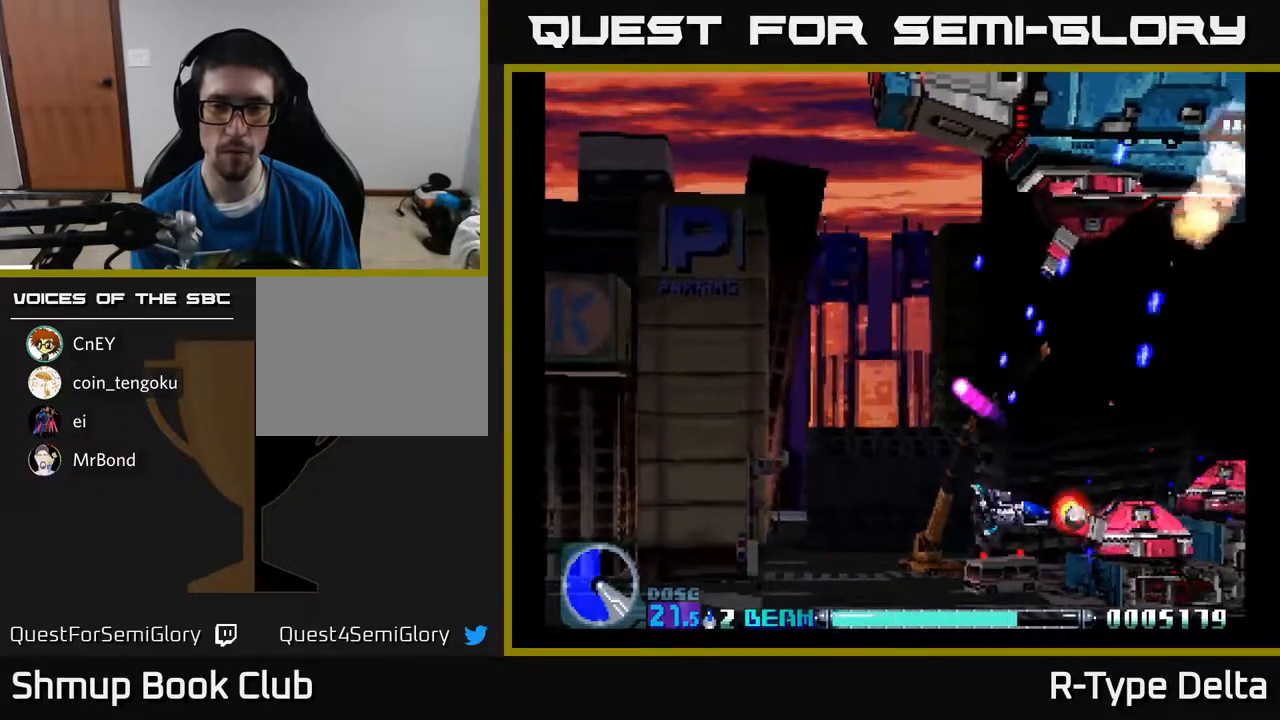
{"buttons": ["X"], "events": [[383, "DPAD_LEFT", "down"], [400, "X", "up"], [450, "DPAD_LEFT", "up"], [467, "X", "down"]]}
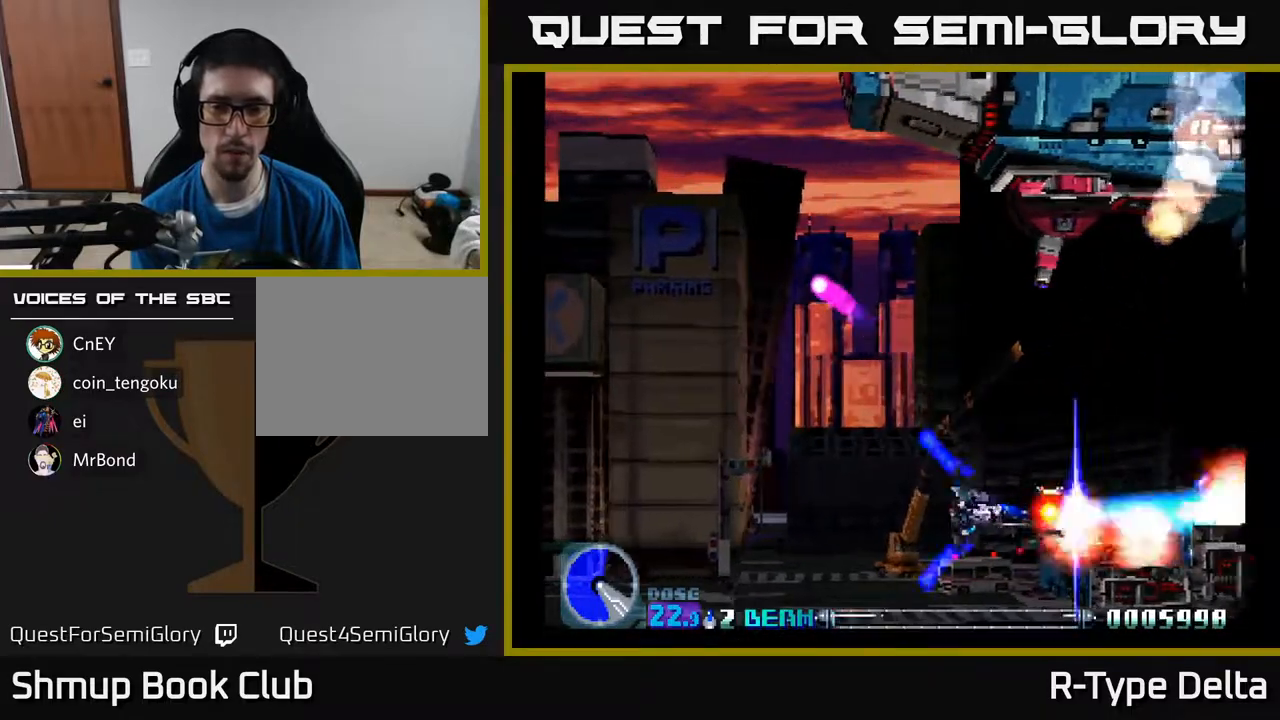
{"buttons": ["X", "DPAD_UP", "DPAD_LEFT"], "events": [[50, "X", "up"], [83, "X", "down"], [117, "DPAD_LEFT", "down"], [133, "DPAD_UP", "down"]]}
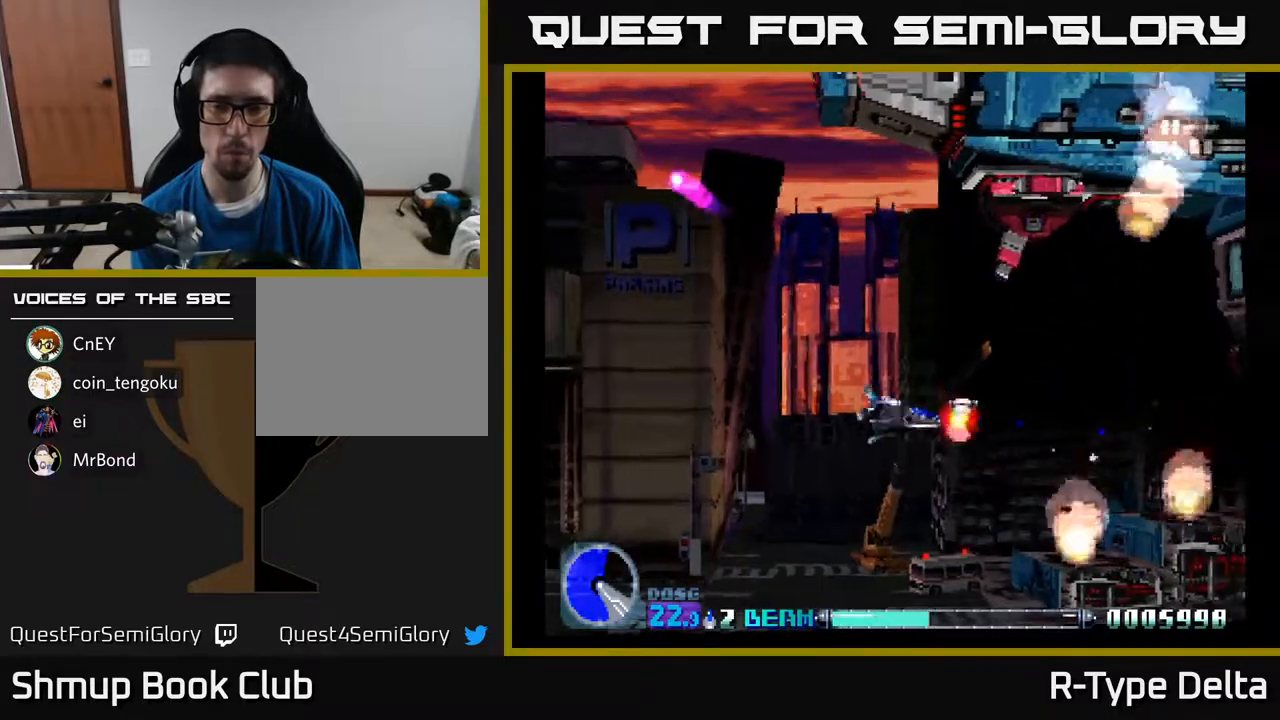
{"buttons": ["X", "DPAD_UP"], "events": [[133, "DPAD_LEFT", "up"]]}
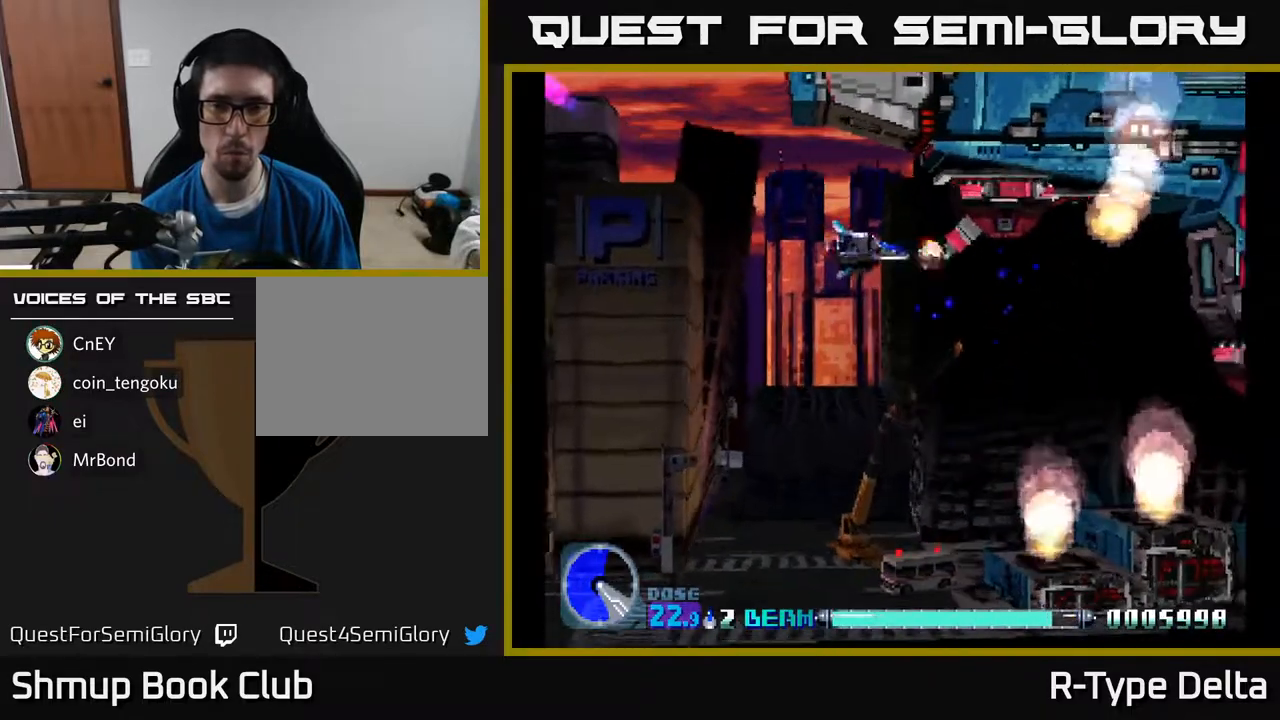
{"buttons": ["X"], "events": [[117, "DPAD_RIGHT", "down"], [117, "DPAD_UP", "up"], [167, "DPAD_RIGHT", "up"], [417, "DPAD_LEFT", "down"], [483, "DPAD_LEFT", "up"]]}
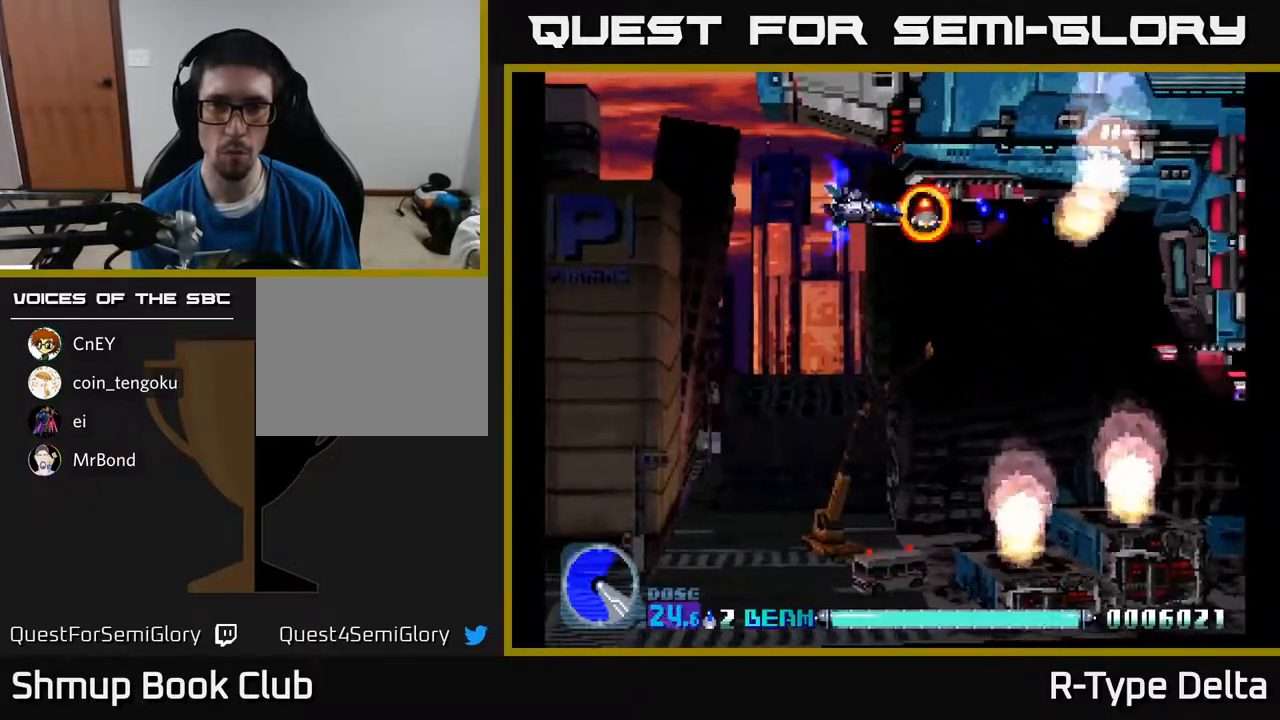
{"buttons": ["X"], "events": [[167, "DPAD_LEFT", "down"], [233, "DPAD_LEFT", "up"]]}
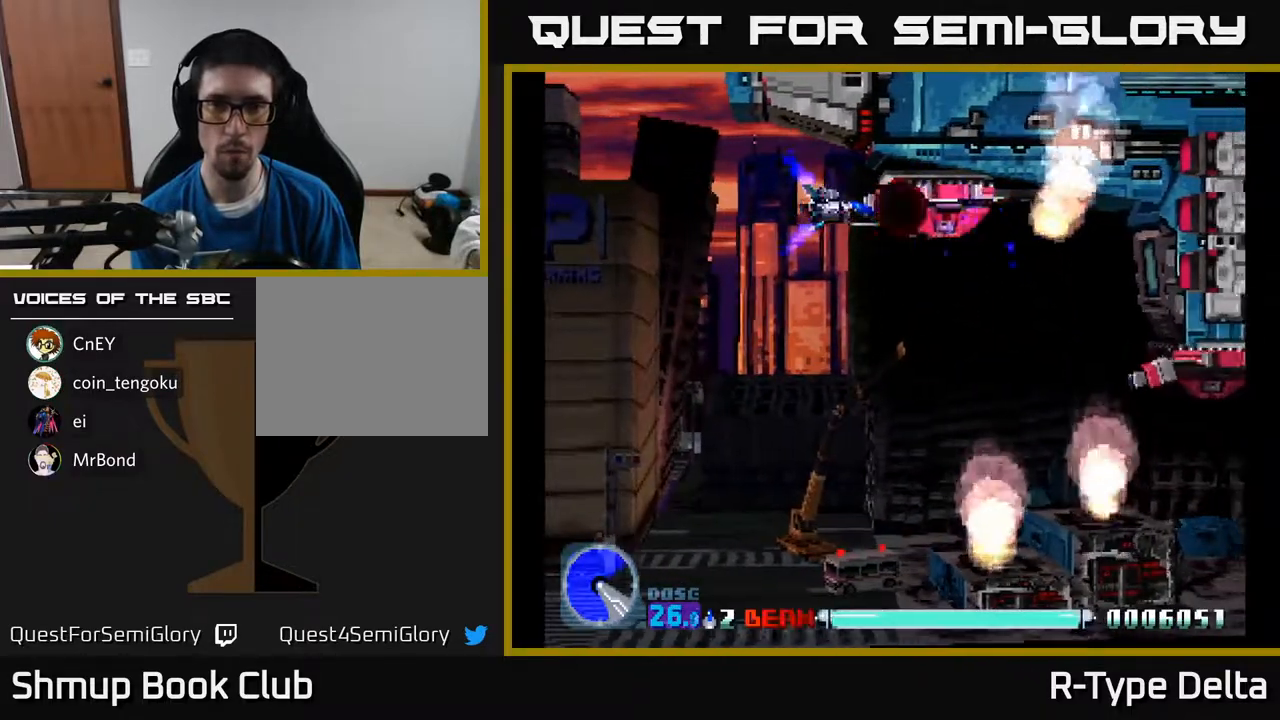
{"buttons": ["X"], "events": [[67, "DPAD_LEFT", "down"], [100, "DPAD_LEFT", "up"], [367, "DPAD_LEFT", "down"], [433, "DPAD_LEFT", "up"]]}
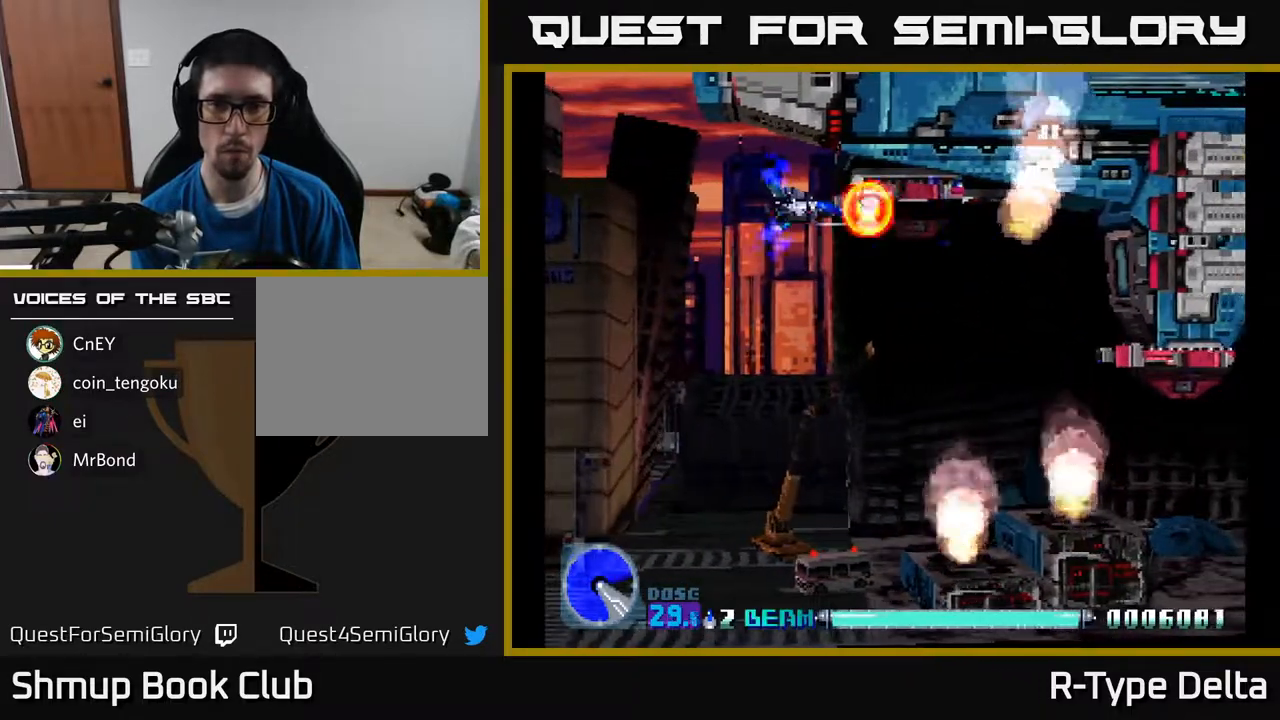
{"buttons": ["X"], "events": [[117, "DPAD_LEFT", "down"], [200, "DPAD_LEFT", "up"]]}
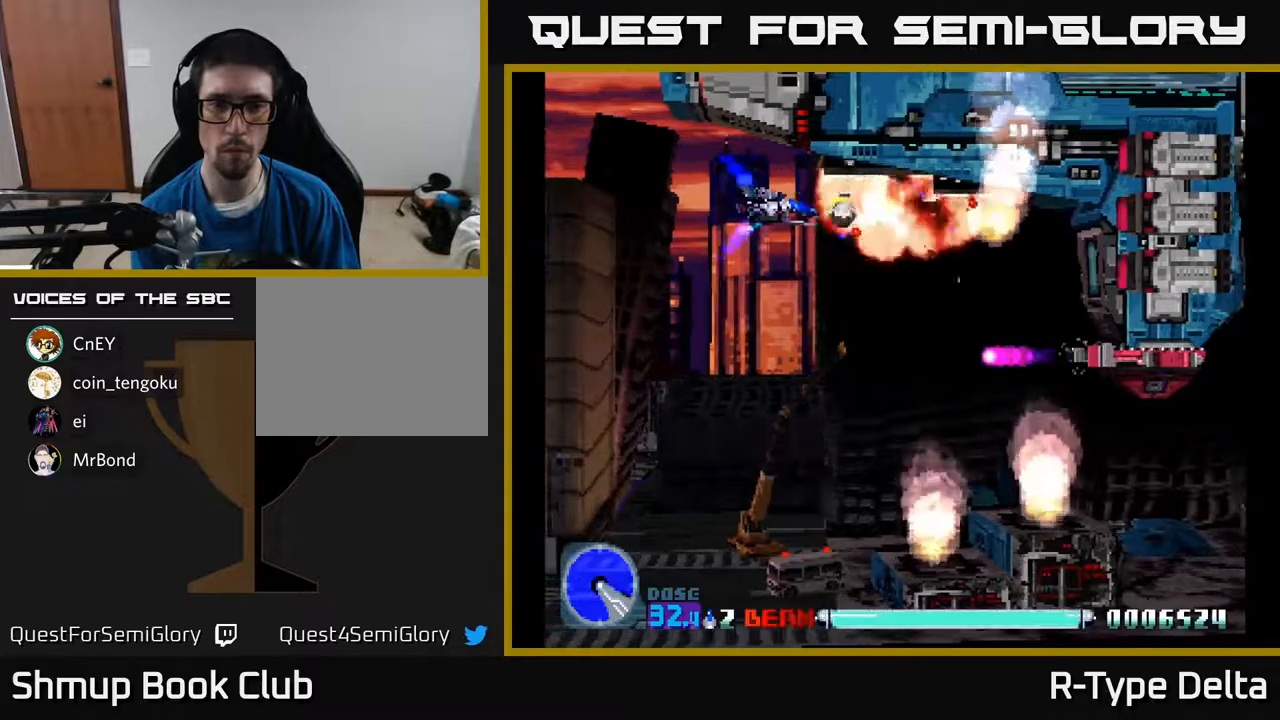
{"buttons": ["X", "DPAD_DOWN", "DPAD_RIGHT"], "events": [[217, "DPAD_DOWN", "down"], [383, "DPAD_LEFT", "down"], [417, "DPAD_DOWN", "up"], [467, "DPAD_LEFT", "up"], [483, "DPAD_DOWN", "down"], [500, "DPAD_RIGHT", "down"]]}